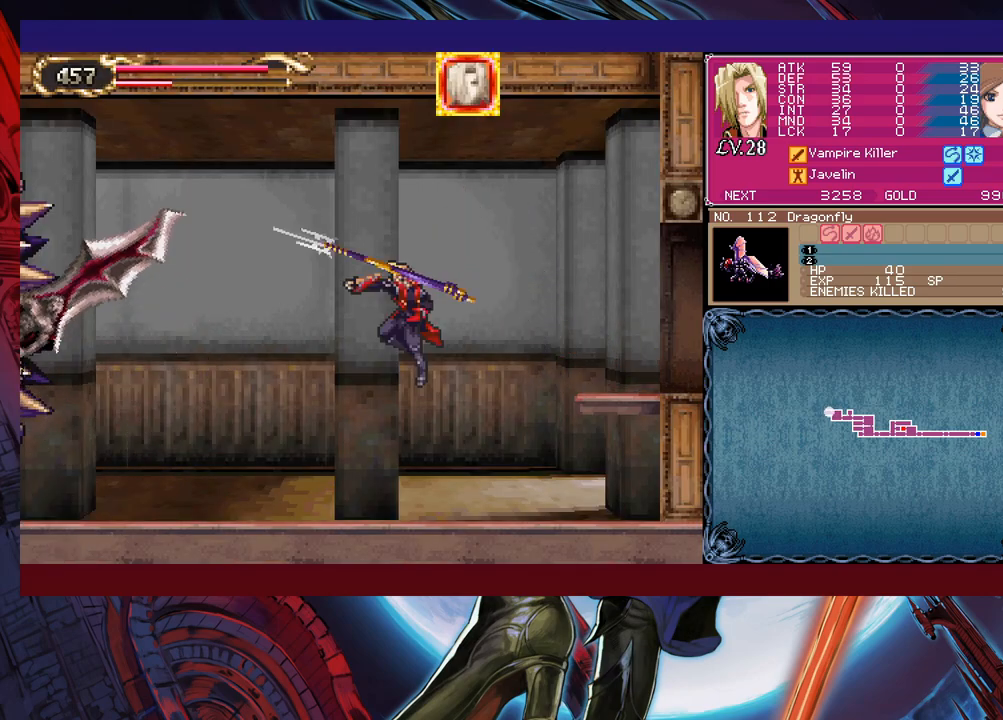
Gameplay with a controller (Xbox layout); each line is a JSON object with the inputs held at the frame after it. "events" lists button and stick changes between this image and that frame as [ms after this image, input, new state], when the widget could be followed in between. Not read: L2 R2 right_stick.
{"buttons": [], "left_stick": "center", "events": [[50, "X", "up"], [50, "left_stick", "left"], [317, "START", "down"], [367, "left_stick", "center"], [417, "START", "up"]]}
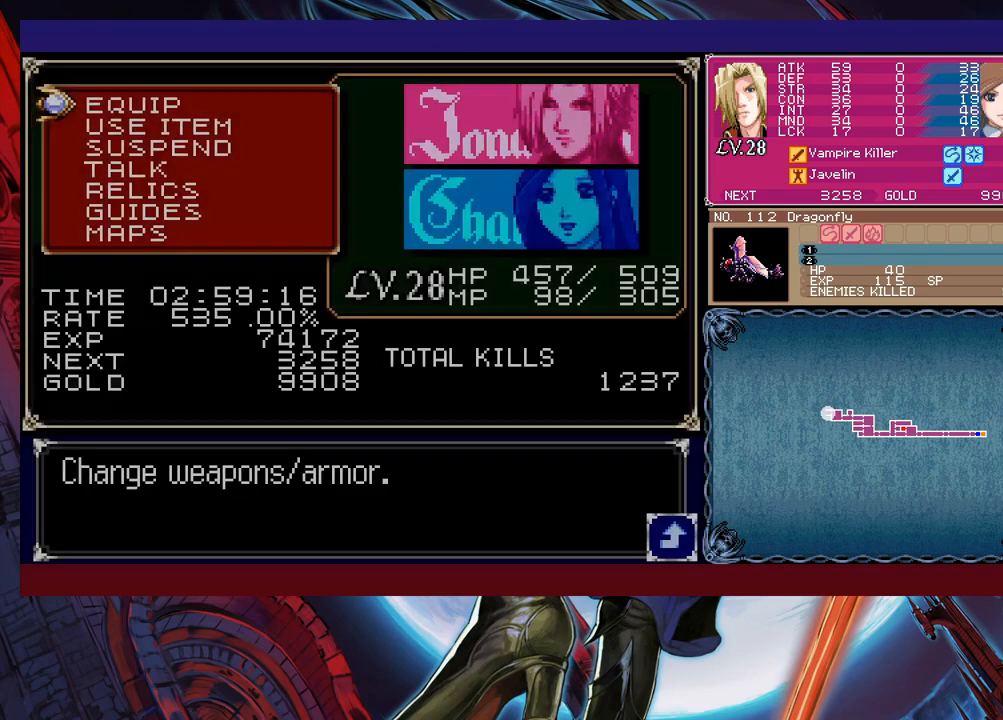
{"buttons": [], "left_stick": "down", "events": [[150, "A", "down"], [217, "A", "up"], [467, "left_stick", "down"]]}
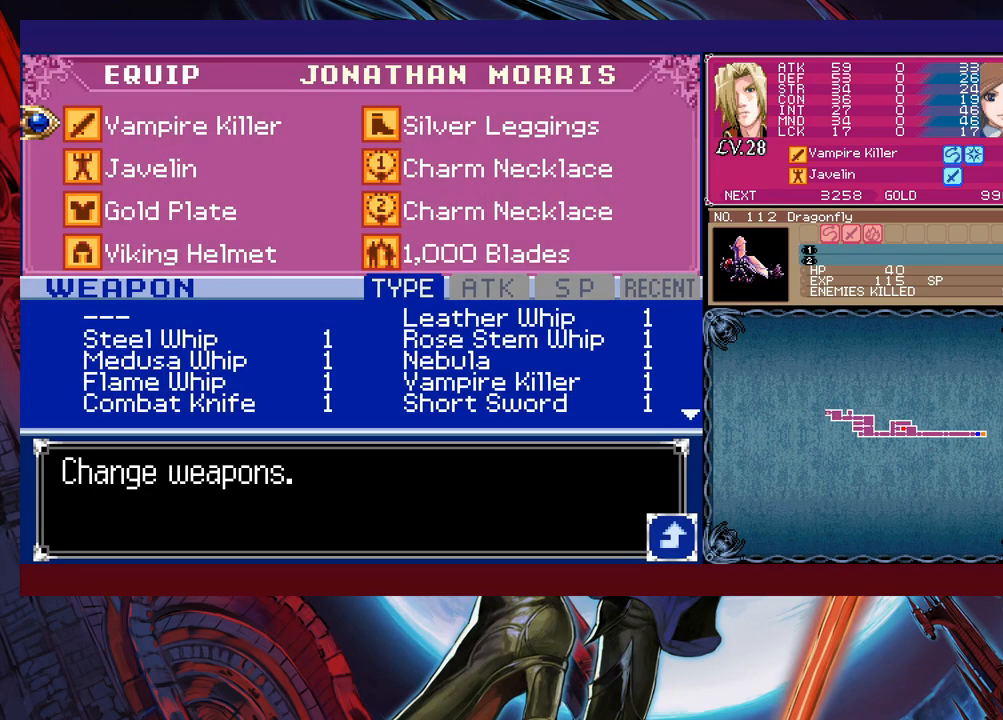
{"buttons": [], "left_stick": "right", "events": [[67, "left_stick", "center"], [117, "left_stick", "down"], [217, "left_stick", "center"], [267, "left_stick", "down"], [417, "left_stick", "right"]]}
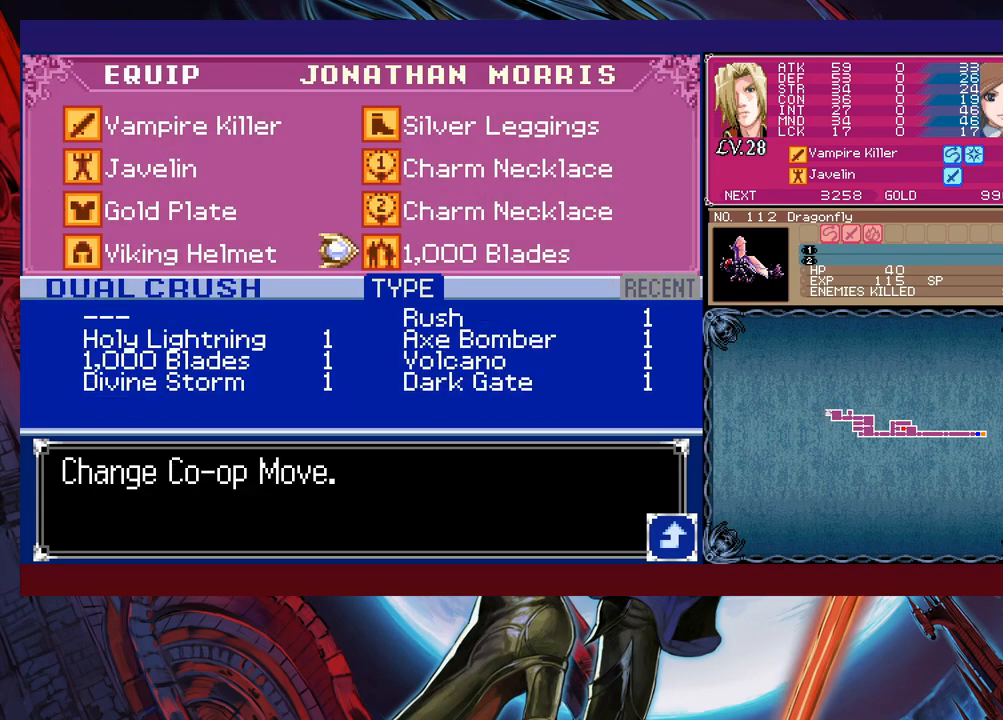
{"buttons": [], "left_stick": "center", "events": [[17, "left_stick", "center"], [67, "A", "down"], [150, "A", "up"], [267, "B", "down"], [367, "B", "up"]]}
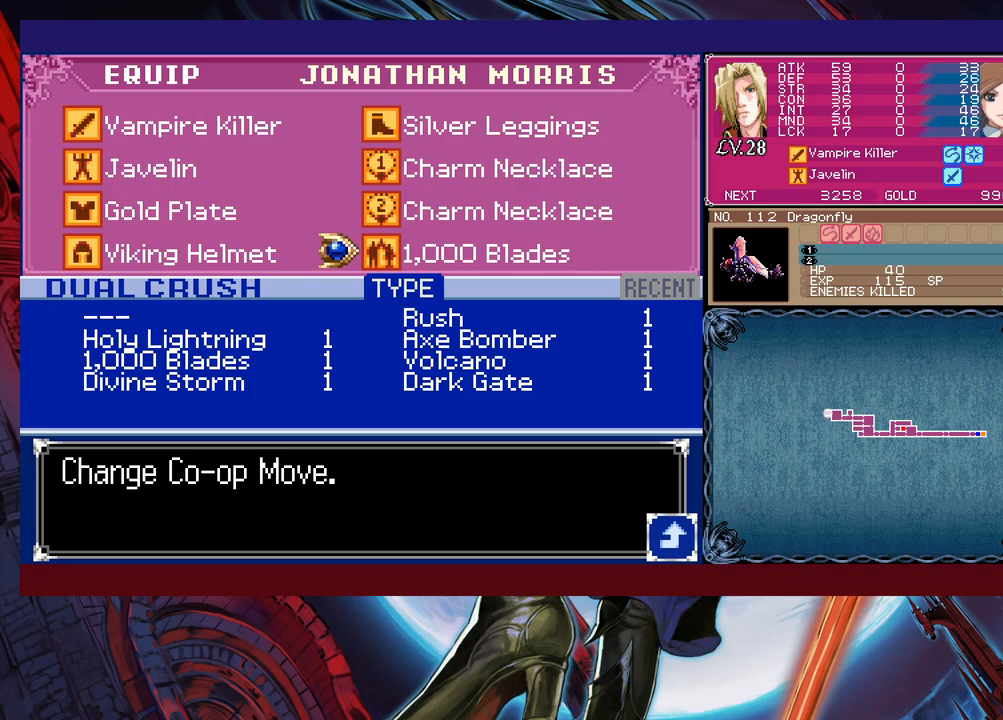
{"buttons": ["B"], "left_stick": "center", "events": [[317, "B", "down"], [400, "B", "up"], [467, "B", "down"]]}
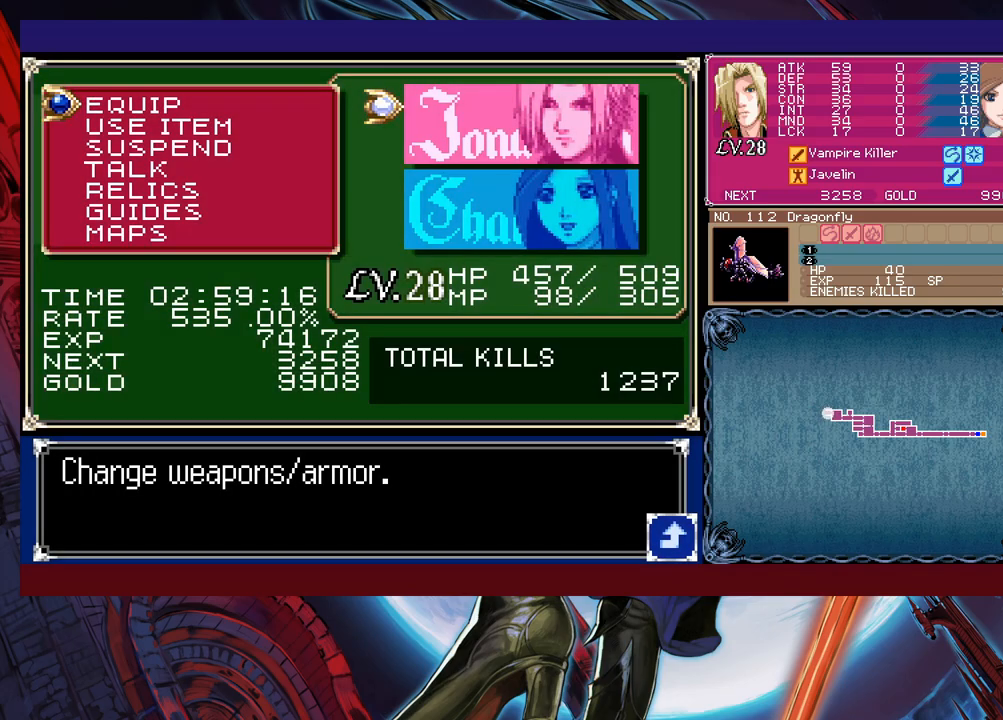
{"buttons": [], "left_stick": "left", "events": [[17, "B", "up"], [67, "left_stick", "left"], [117, "B", "down"], [200, "B", "up"]]}
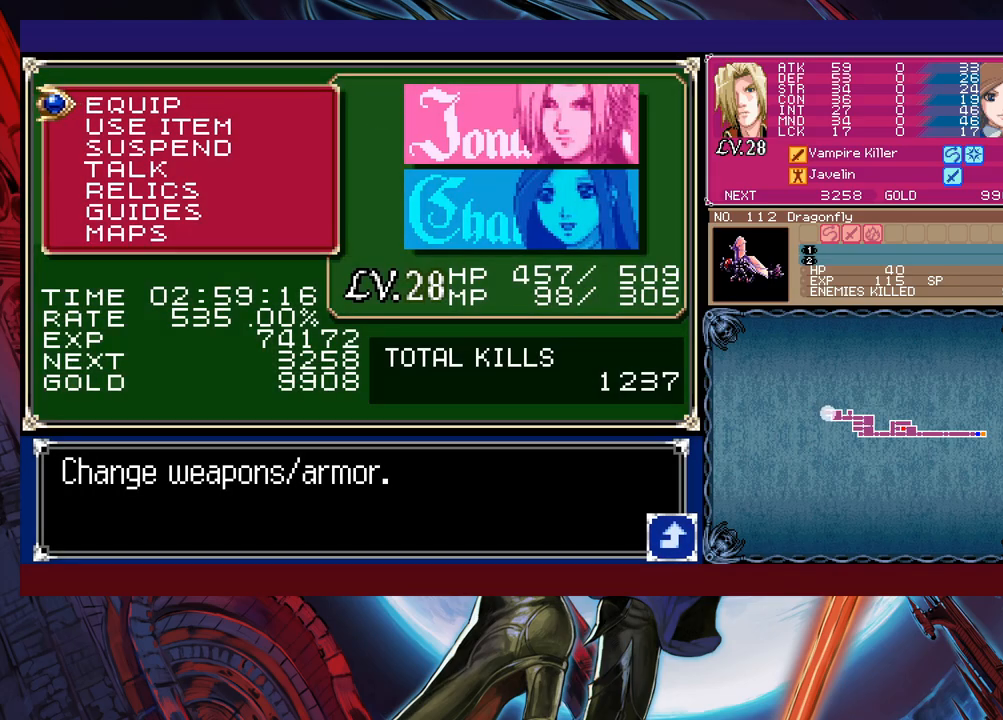
{"buttons": [], "left_stick": "left", "events": [[100, "B", "down"], [117, "left_stick", "center"], [167, "B", "up"], [267, "left_stick", "left"]]}
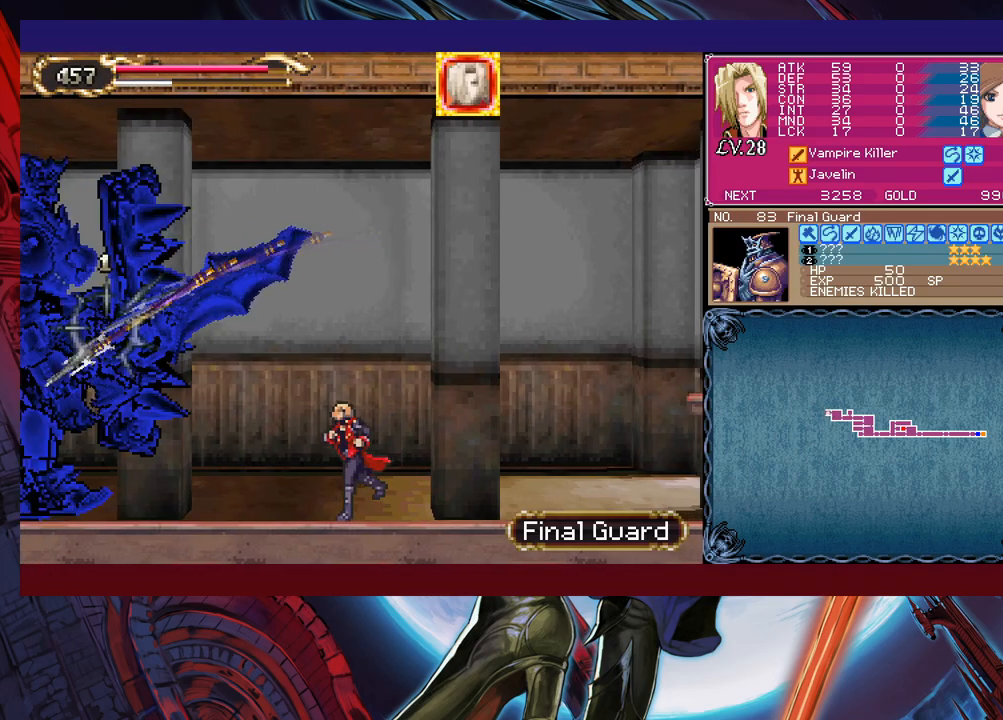
{"buttons": [], "left_stick": "up", "events": [[467, "left_stick", "up"]]}
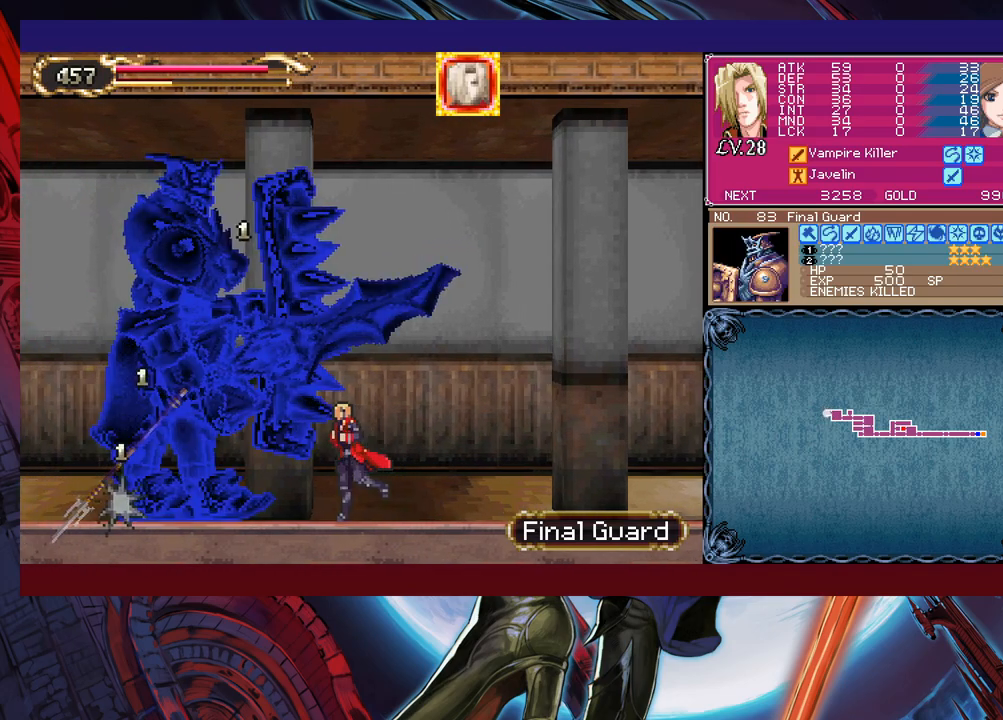
{"buttons": [], "left_stick": "center", "events": [[17, "L1", "down"], [117, "L1", "up"], [217, "left_stick", "center"]]}
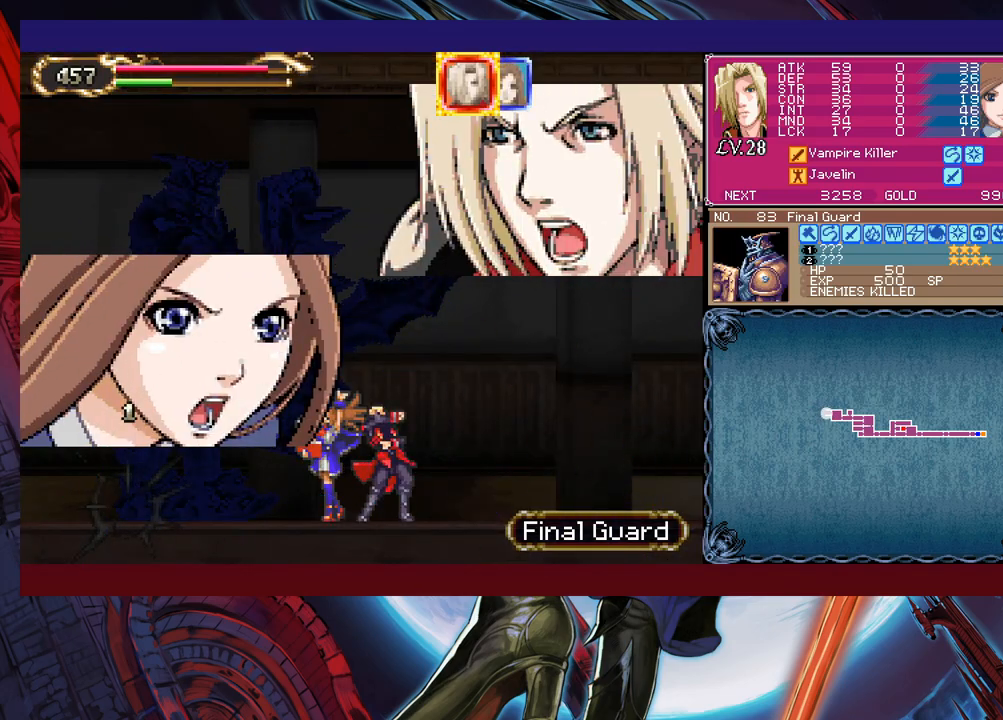
{"buttons": [], "left_stick": "center", "events": []}
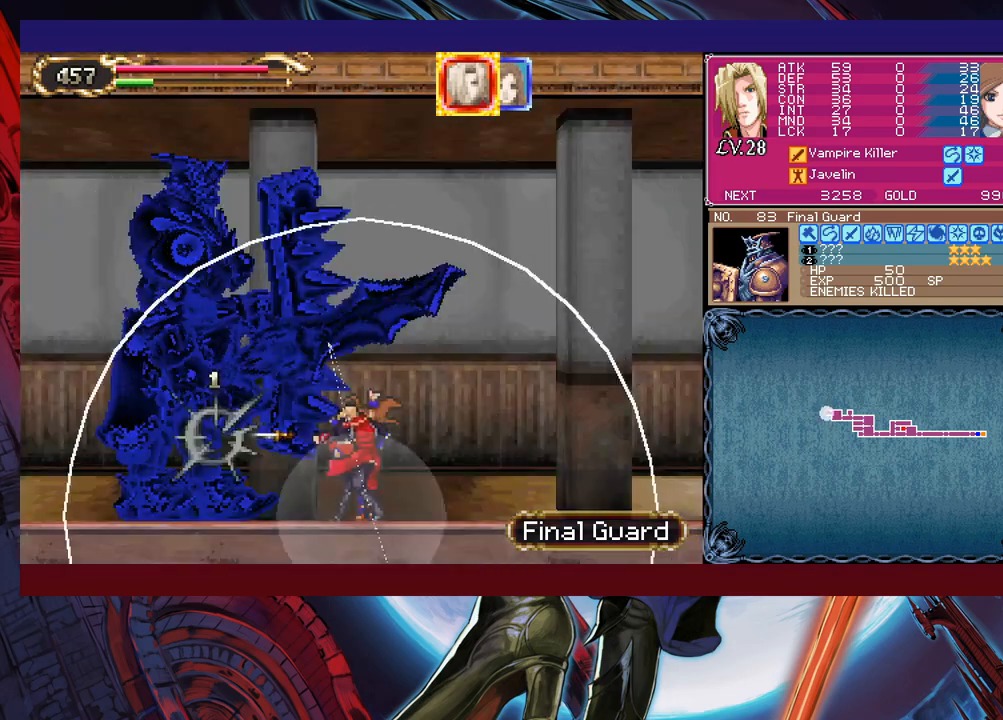
{"buttons": [], "left_stick": "center", "events": []}
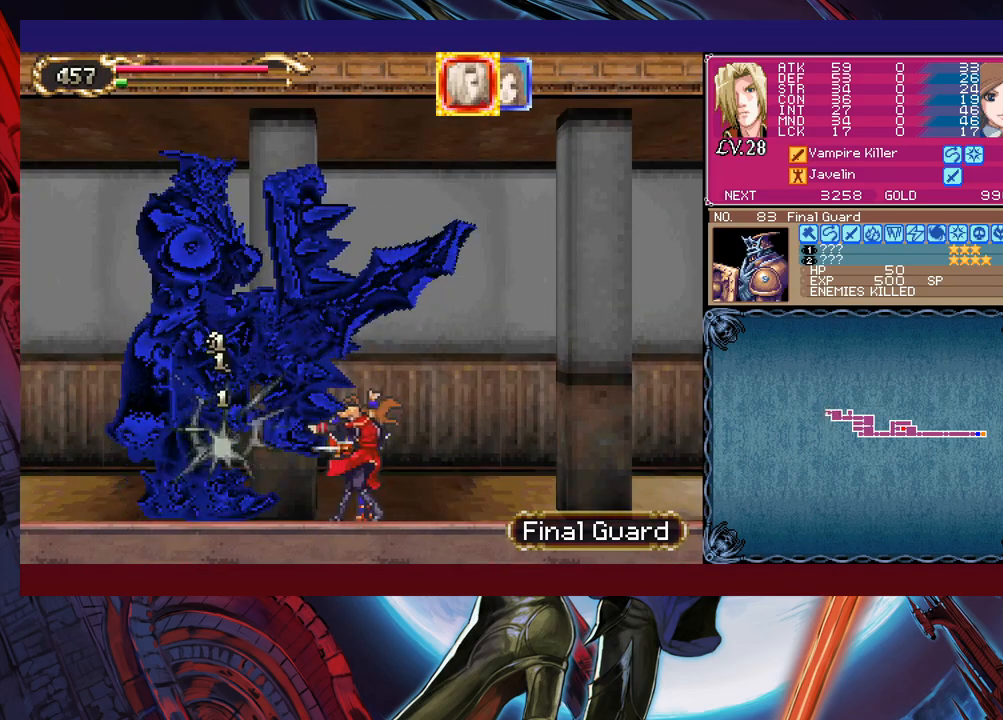
{"buttons": [], "left_stick": "center", "events": []}
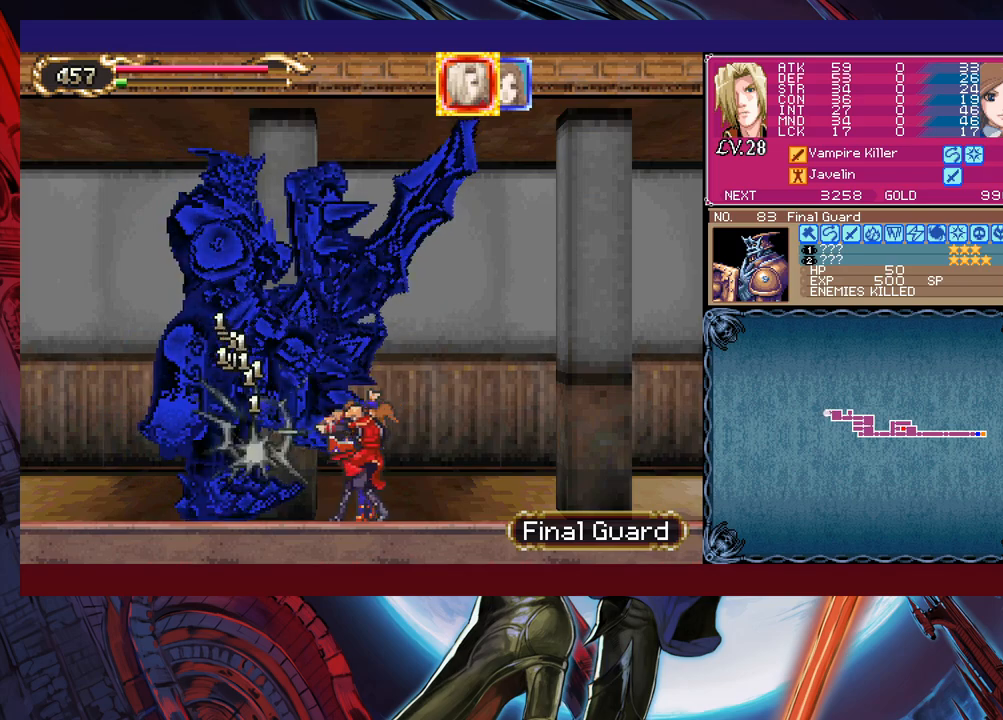
{"buttons": [], "left_stick": "center", "events": []}
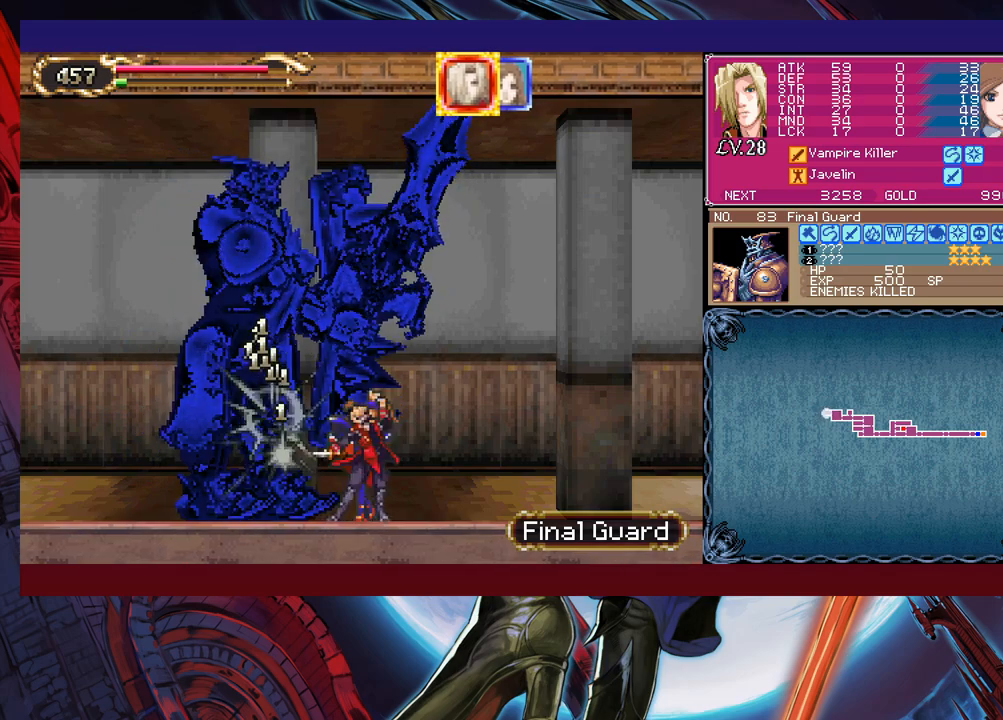
{"buttons": [], "left_stick": "center", "events": []}
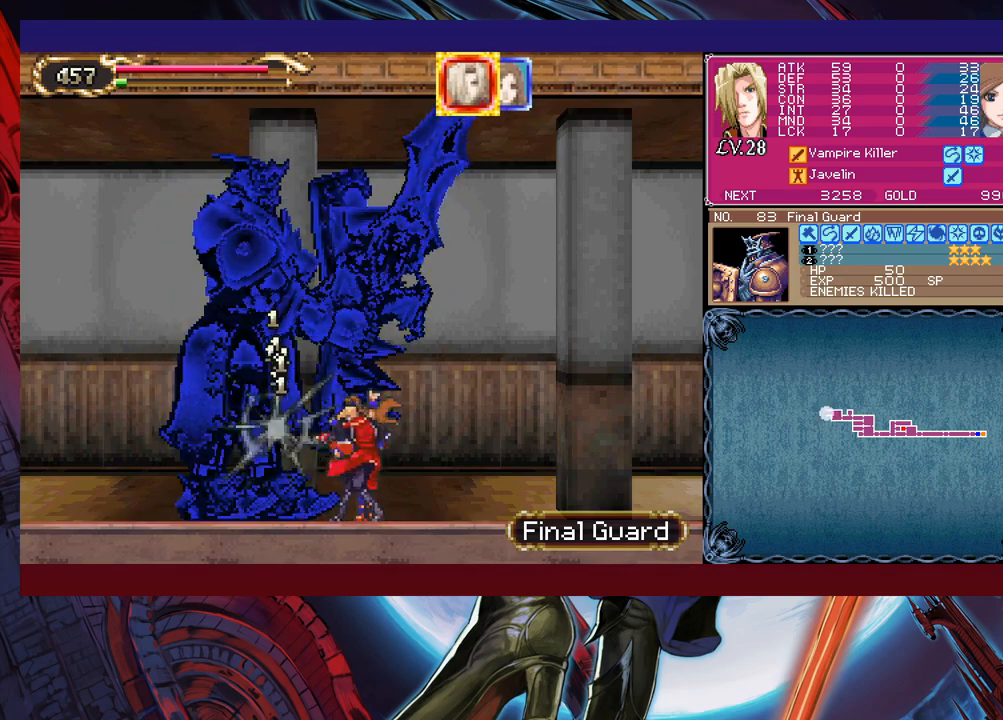
{"buttons": [], "left_stick": "center", "events": []}
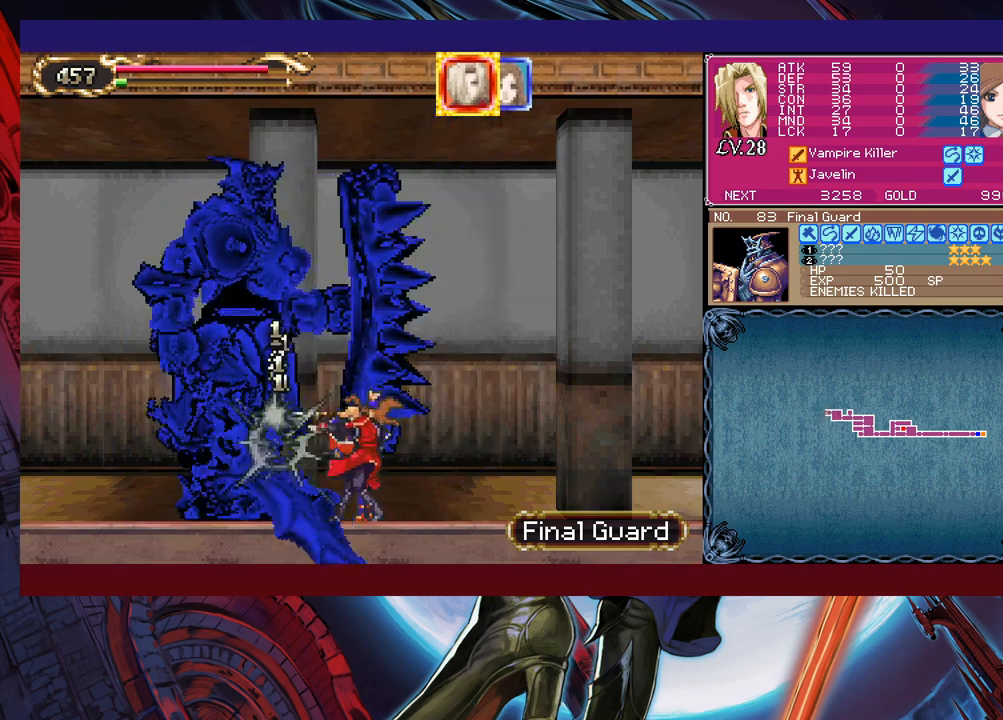
{"buttons": [], "left_stick": "down", "events": [[267, "left_stick", "down"]]}
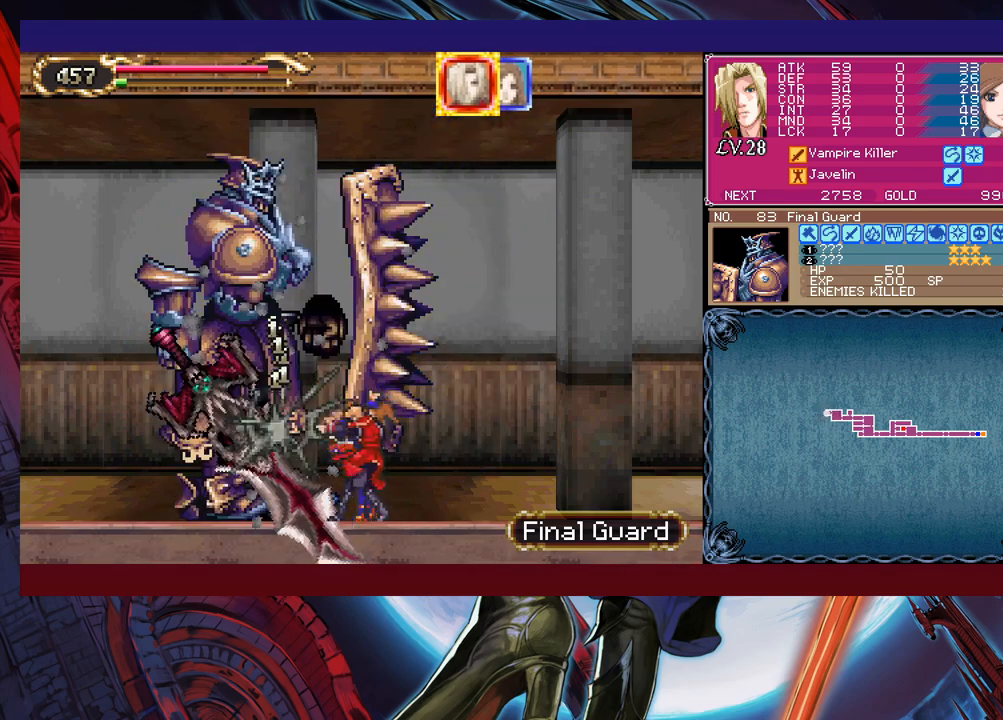
{"buttons": [], "left_stick": "center", "events": [[467, "left_stick", "center"]]}
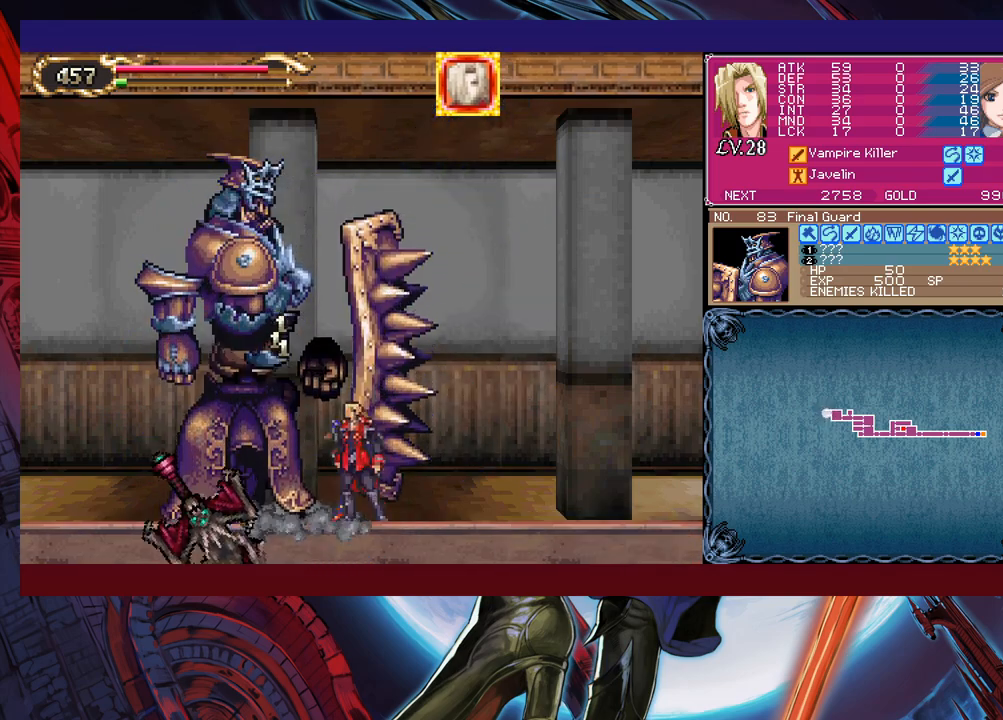
{"buttons": ["B"], "left_stick": "down-left", "events": [[167, "B", "down"], [167, "left_stick", "right"], [250, "B", "up"], [300, "left_stick", "down-left"], [317, "B", "down"], [367, "B", "up"], [417, "B", "down"]]}
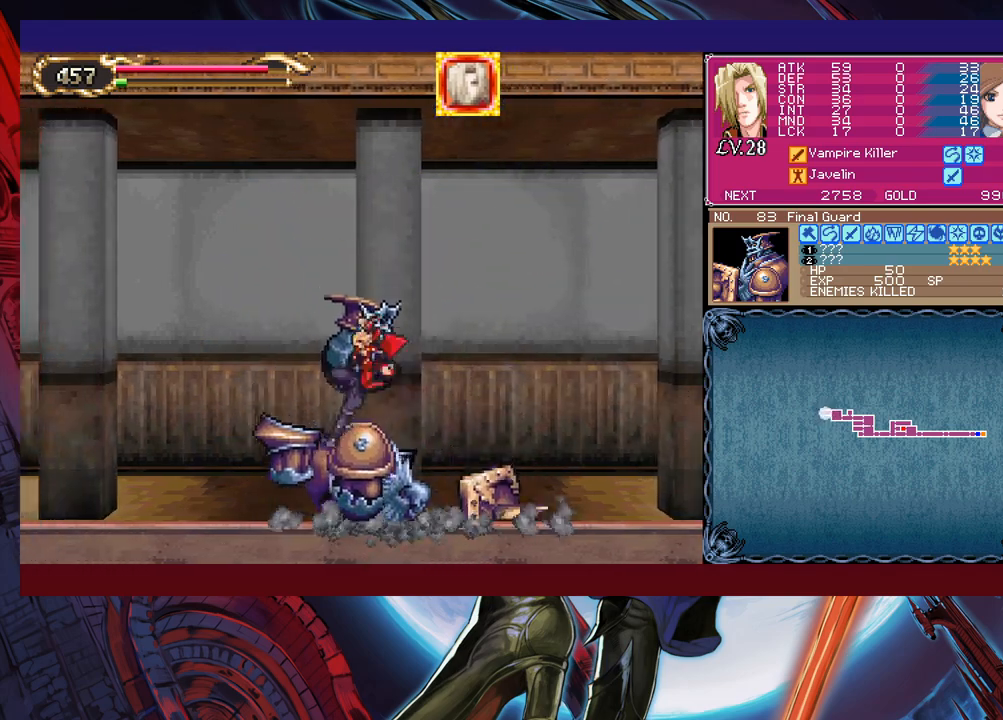
{"buttons": ["B"], "left_stick": "down-left", "events": [[17, "B", "up"], [67, "left_stick", "right"], [100, "Y", "down"], [117, "B", "down"], [150, "Y", "up"], [167, "left_stick", "down"], [217, "B", "up"], [217, "left_stick", "down-left"], [300, "B", "down"], [350, "B", "up"], [367, "B", "down"], [450, "B", "up"], [467, "B", "down"]]}
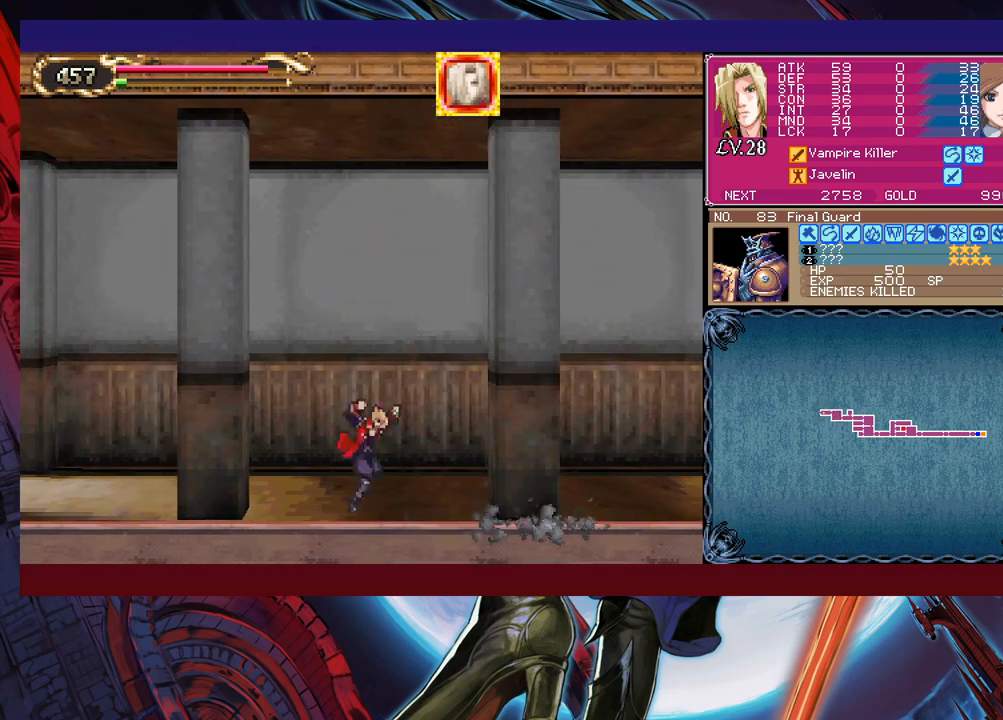
{"buttons": [], "left_stick": "down-left", "events": [[17, "left_stick", "right"], [100, "B", "up"], [167, "Y", "down"], [200, "left_stick", "down-left"], [217, "B", "down"], [217, "Y", "up"], [300, "B", "up"]]}
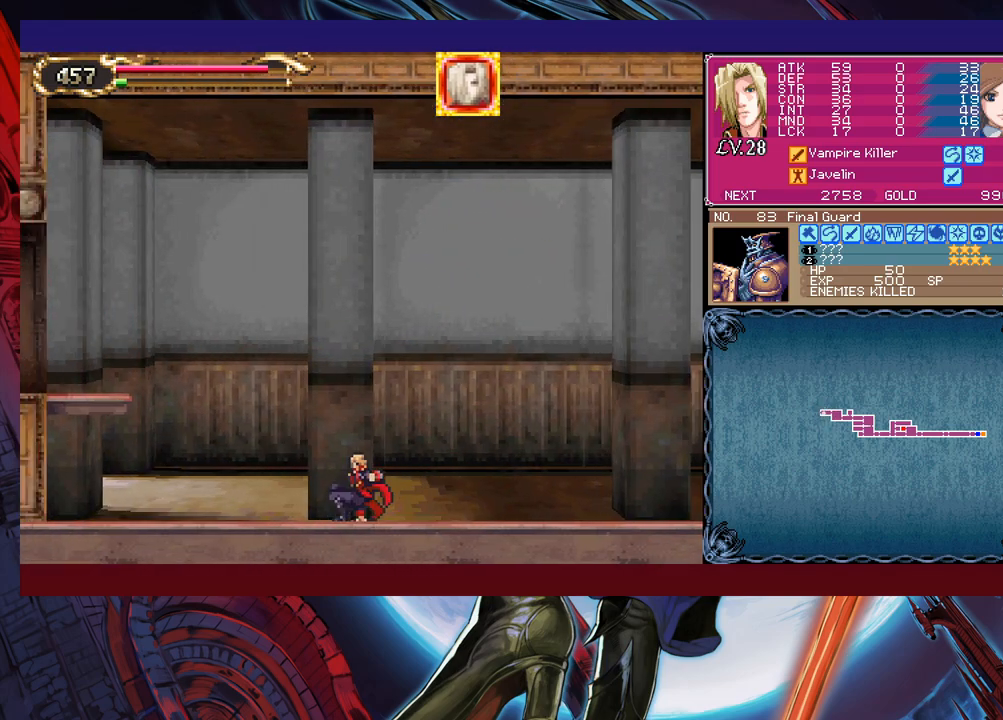
{"buttons": [], "left_stick": "down-left", "events": [[100, "left_stick", "center"], [150, "left_stick", "right"], [250, "Y", "down"], [267, "B", "down"], [267, "Y", "up"], [267, "left_stick", "center"], [367, "B", "up"], [367, "left_stick", "down-left"], [417, "B", "down"], [467, "B", "up"]]}
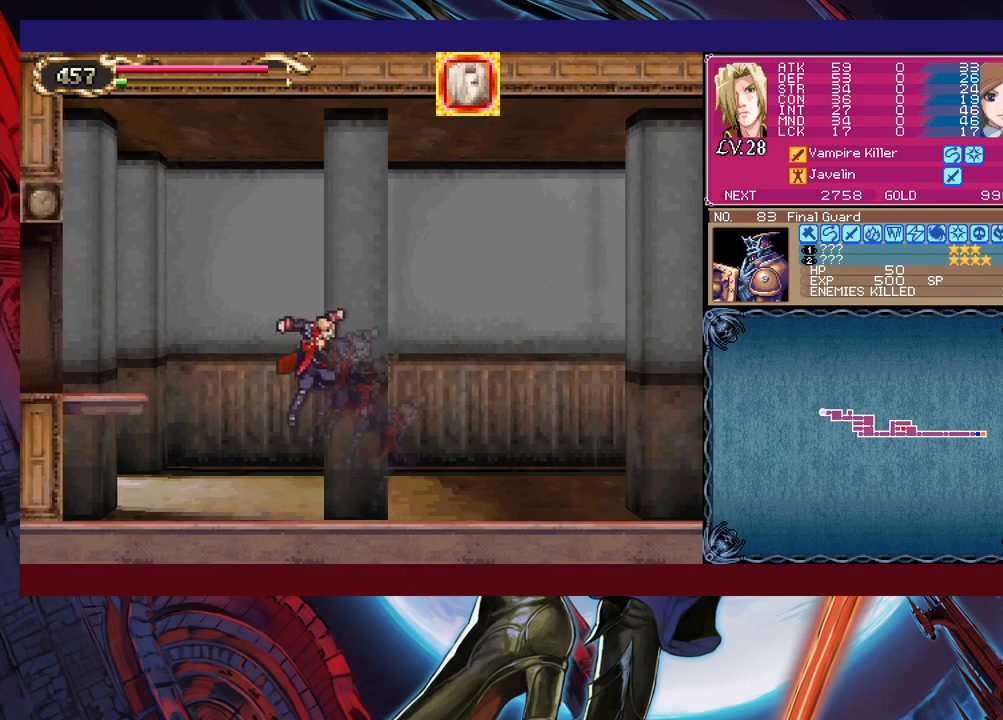
{"buttons": ["B"], "left_stick": "down-left", "events": [[17, "B", "down"], [117, "B", "up"], [150, "left_stick", "right"], [200, "Y", "down"], [250, "B", "down"], [267, "Y", "up"], [267, "left_stick", "down-left"], [417, "B", "up"], [500, "B", "down"]]}
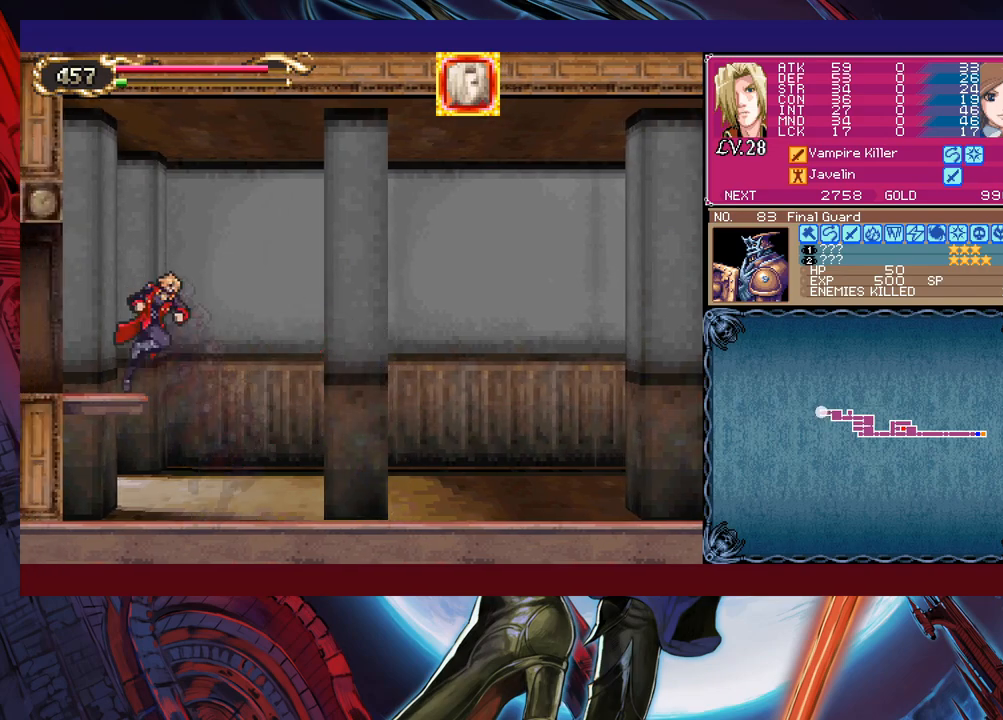
{"buttons": [], "left_stick": "left", "events": [[100, "B", "up"], [117, "B", "down"], [217, "B", "up"], [300, "left_stick", "right"], [317, "Y", "down"], [367, "B", "down"], [367, "Y", "up"], [417, "B", "up"], [417, "left_stick", "down-left"], [467, "left_stick", "left"]]}
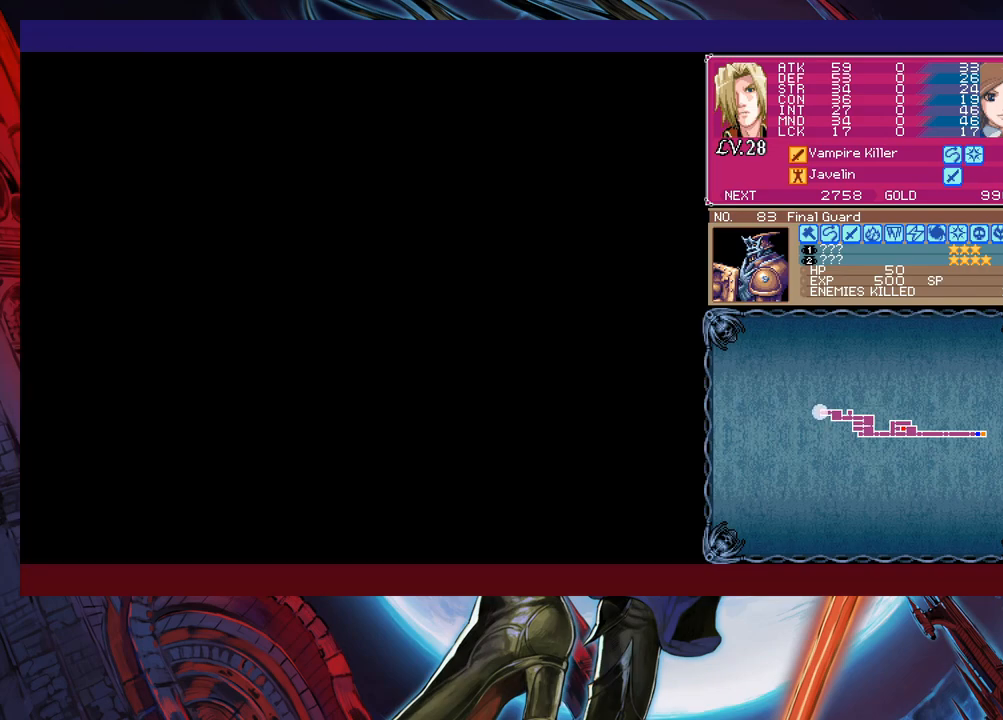
{"buttons": ["B"], "left_stick": "left", "events": [[417, "B", "down"]]}
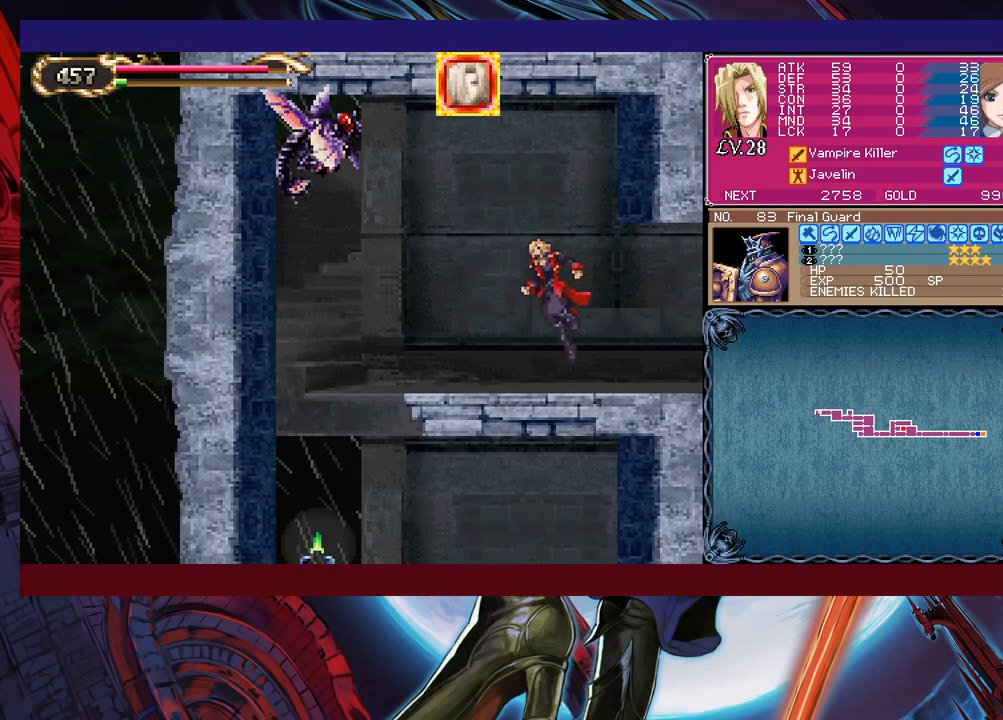
{"buttons": ["X"], "left_stick": "left", "events": [[167, "B", "up"], [167, "X", "down"]]}
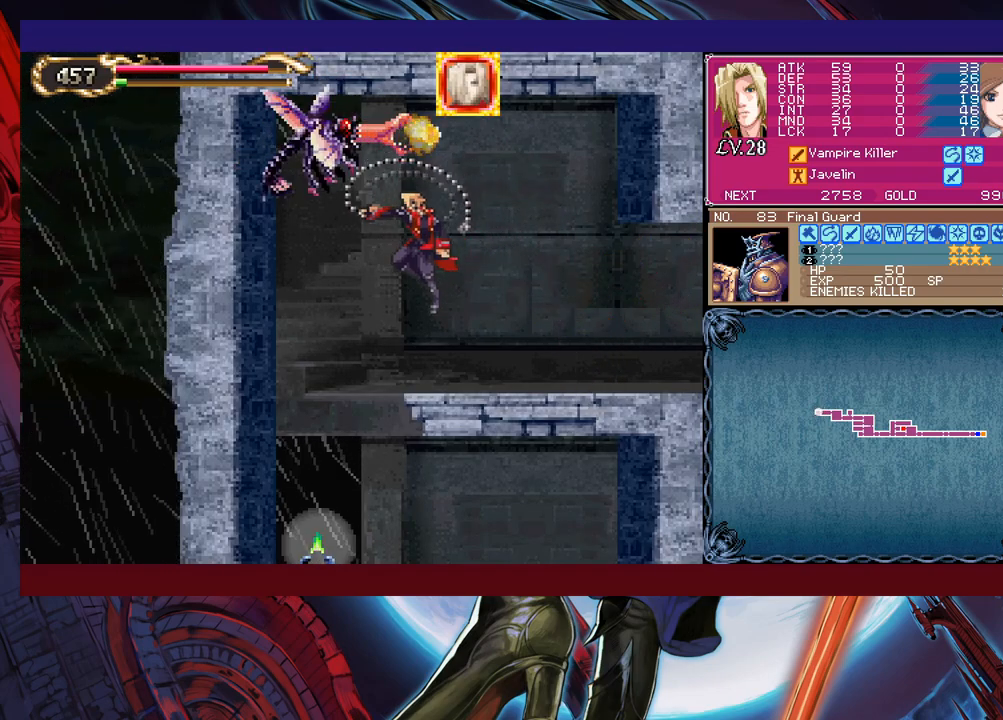
{"buttons": ["B"], "left_stick": "right", "events": [[67, "X", "up"], [200, "left_stick", "right"], [450, "B", "down"]]}
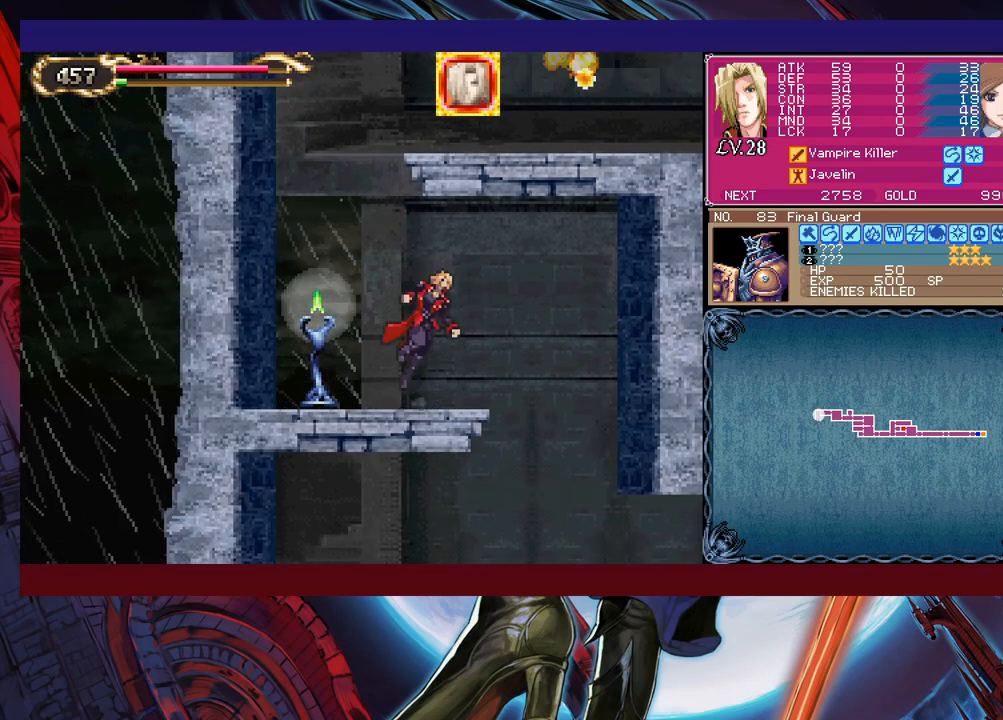
{"buttons": [], "left_stick": "down-right", "events": [[17, "B", "up"], [217, "B", "down"], [250, "left_stick", "down-right"], [267, "B", "up"], [317, "B", "down"], [450, "B", "up"]]}
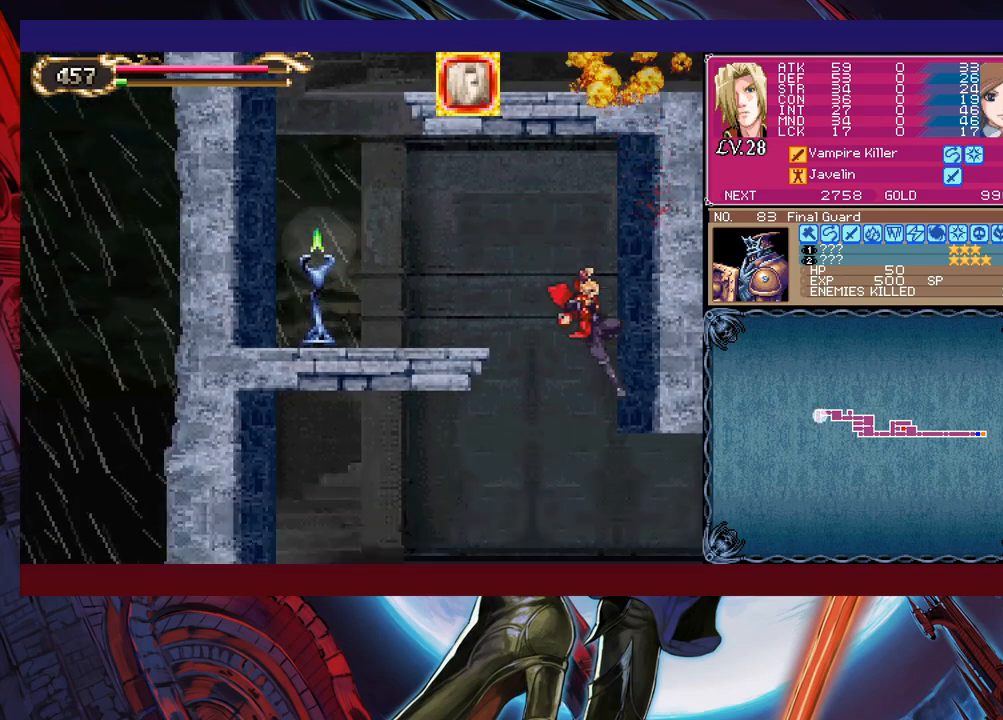
{"buttons": [], "left_stick": "right", "events": [[117, "B", "down"], [217, "B", "up"], [267, "B", "down"], [400, "left_stick", "right"], [417, "B", "up"]]}
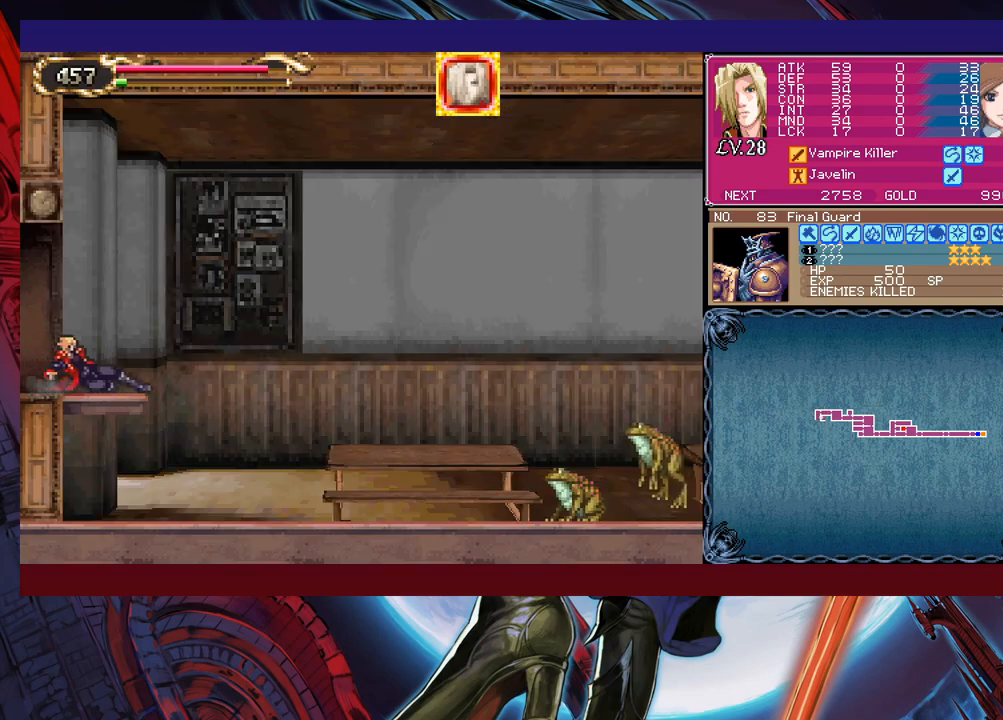
{"buttons": [], "left_stick": "right", "events": []}
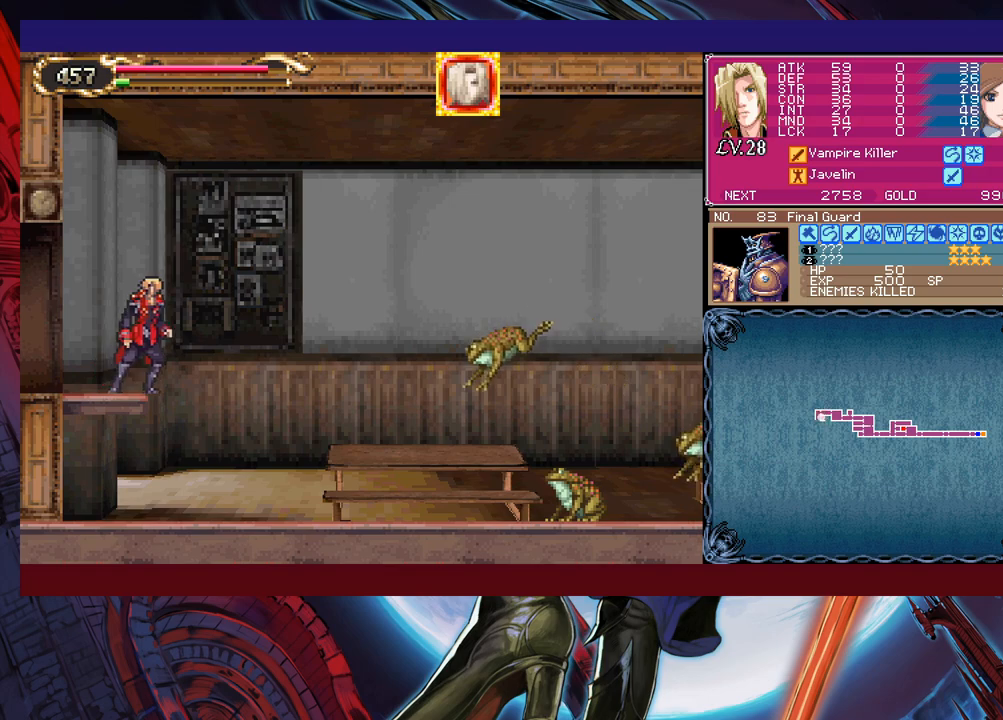
{"buttons": ["Y"], "left_stick": "down-right", "events": [[267, "left_stick", "up-right"], [317, "X", "down"], [400, "X", "up"], [417, "left_stick", "down-right"], [500, "Y", "down"]]}